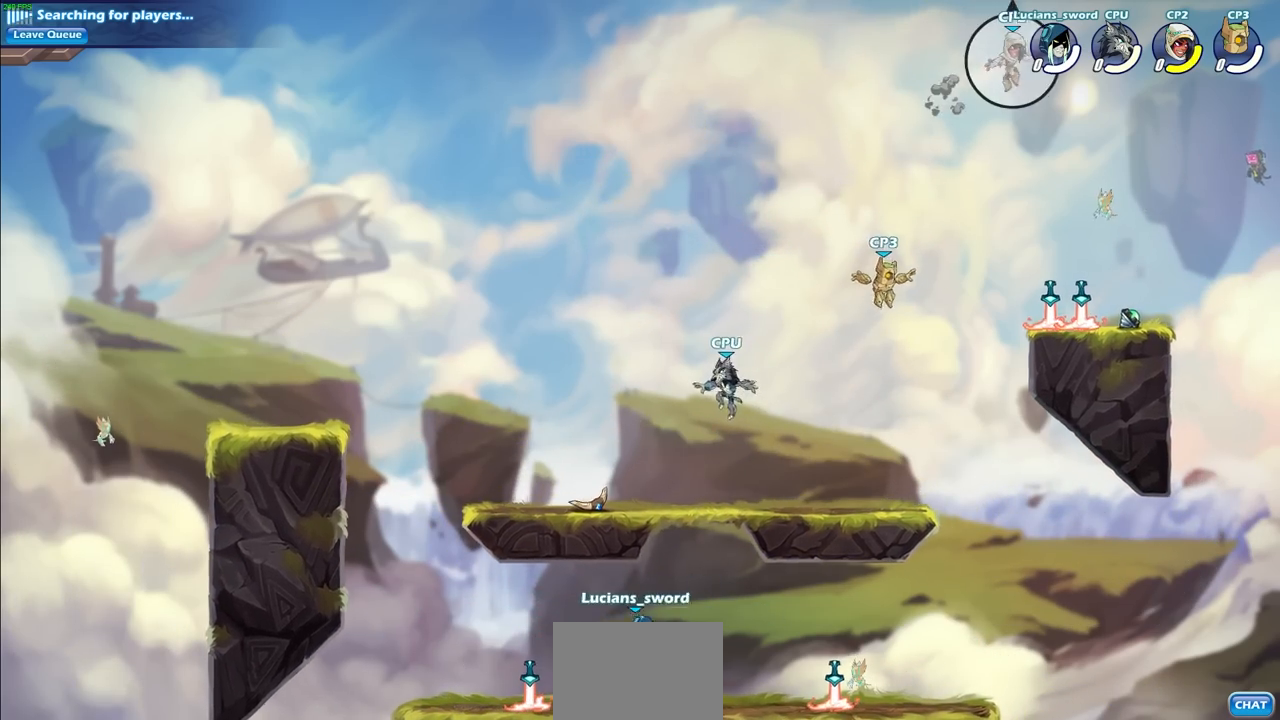
Gameplay with a controller (PlayStation layout); each line is a JSON object with the inputs held at the frame after it. "events" lists button and stick changes between this image and that frame as [ms after this image, input, new state], when the widget could be followed in between. Not read: R3.
{"buttons": [], "left_stick": "down-left", "right_stick": "center", "events": [[83, "left_stick", "left"], [183, "R2", "down"], [217, "CROSS", "down"], [333, "CROSS", "up"], [350, "R2", "up"], [383, "left_stick", "down-left"]]}
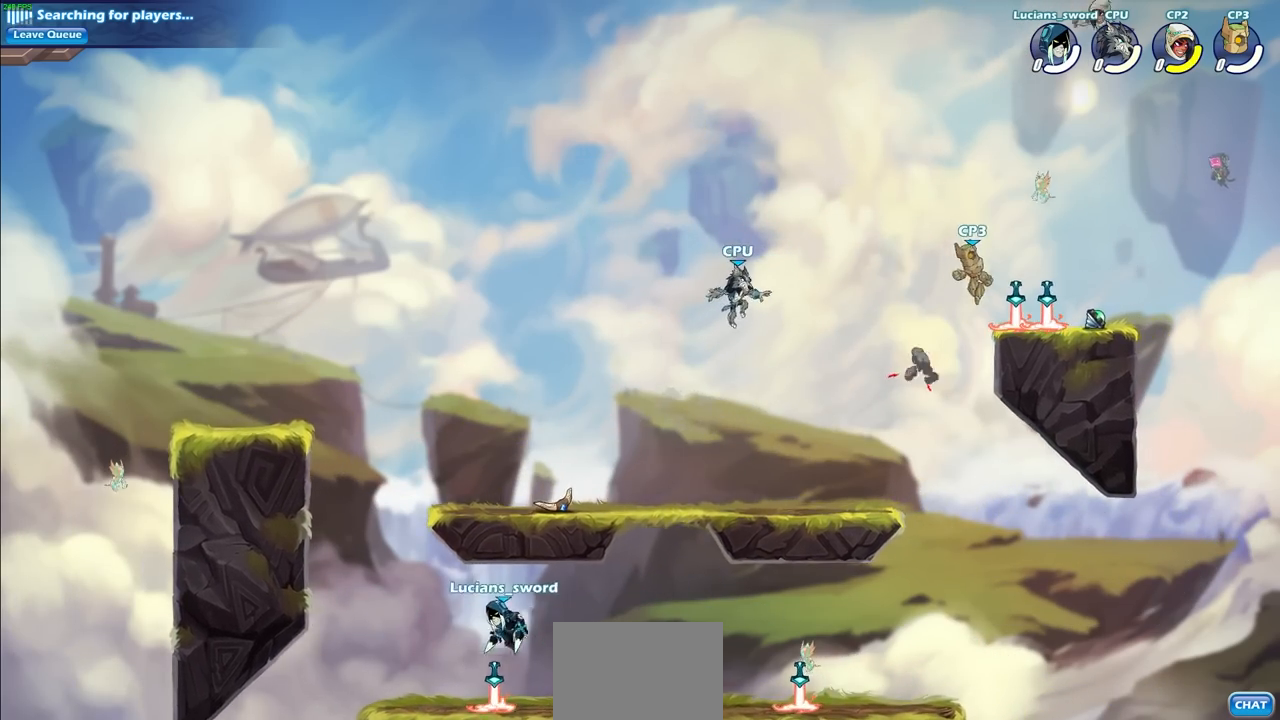
{"buttons": [], "left_stick": "down-left", "right_stick": "center", "events": [[33, "left_stick", "down-right"], [133, "left_stick", "right"], [233, "R2", "down"], [283, "CROSS", "down"], [383, "CROSS", "up"], [400, "R2", "up"], [483, "left_stick", "down-left"]]}
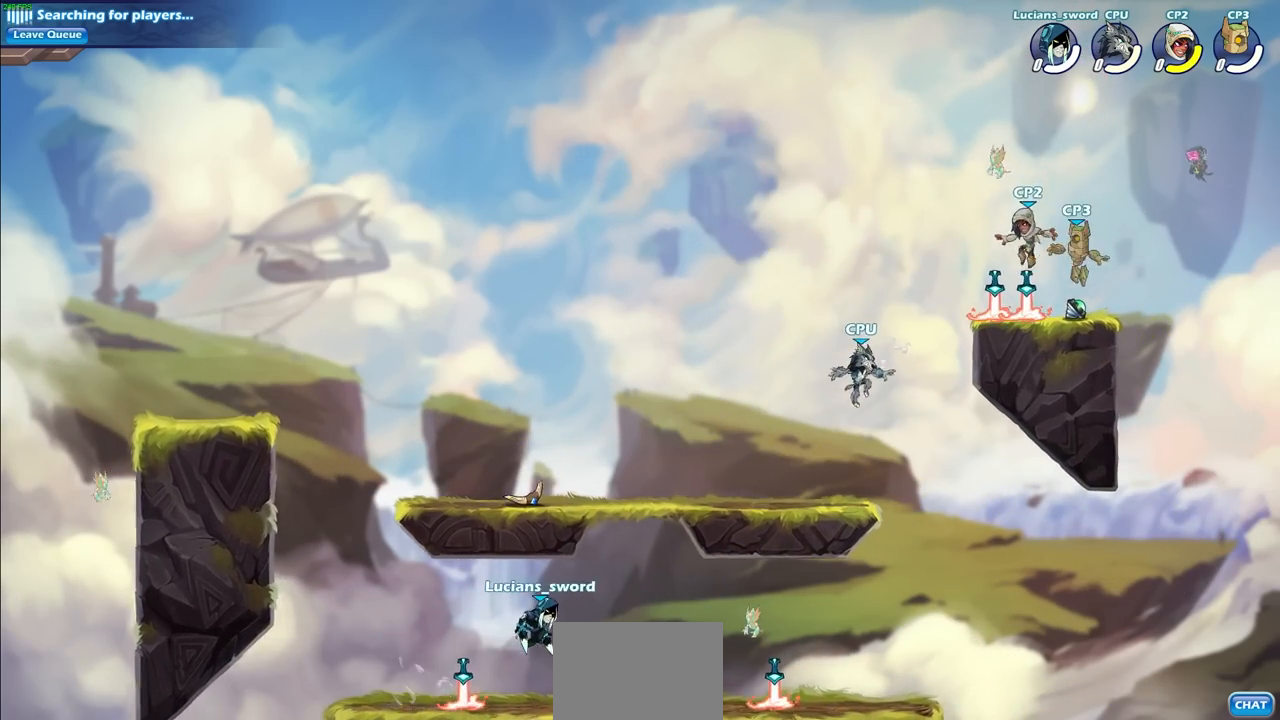
{"buttons": [], "left_stick": "down-left", "right_stick": "center", "events": [[183, "left_stick", "up-left"], [217, "R2", "down"], [250, "CROSS", "down"], [367, "CROSS", "up"], [383, "R2", "up"], [417, "left_stick", "down-left"]]}
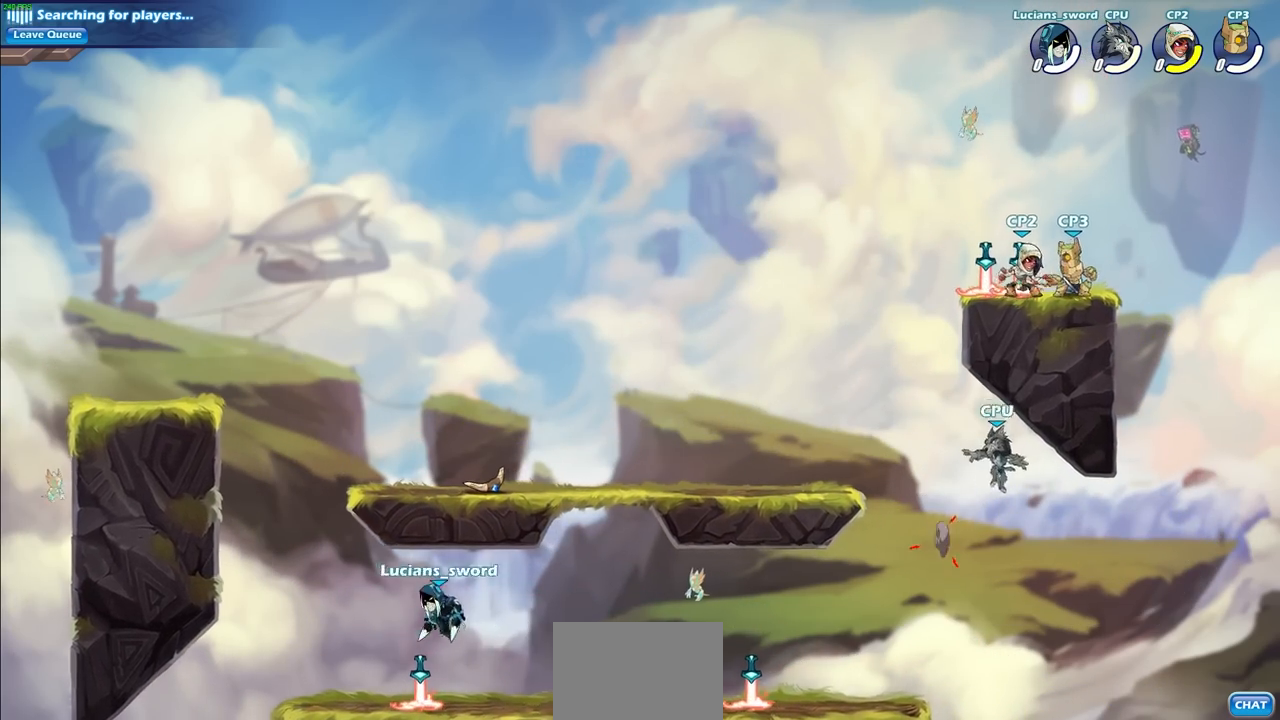
{"buttons": [], "left_stick": "down", "right_stick": "center", "events": [[83, "left_stick", "down-right"], [167, "left_stick", "right"], [233, "R2", "down"], [267, "CROSS", "down"], [383, "CROSS", "up"], [400, "R2", "up"], [433, "left_stick", "down"]]}
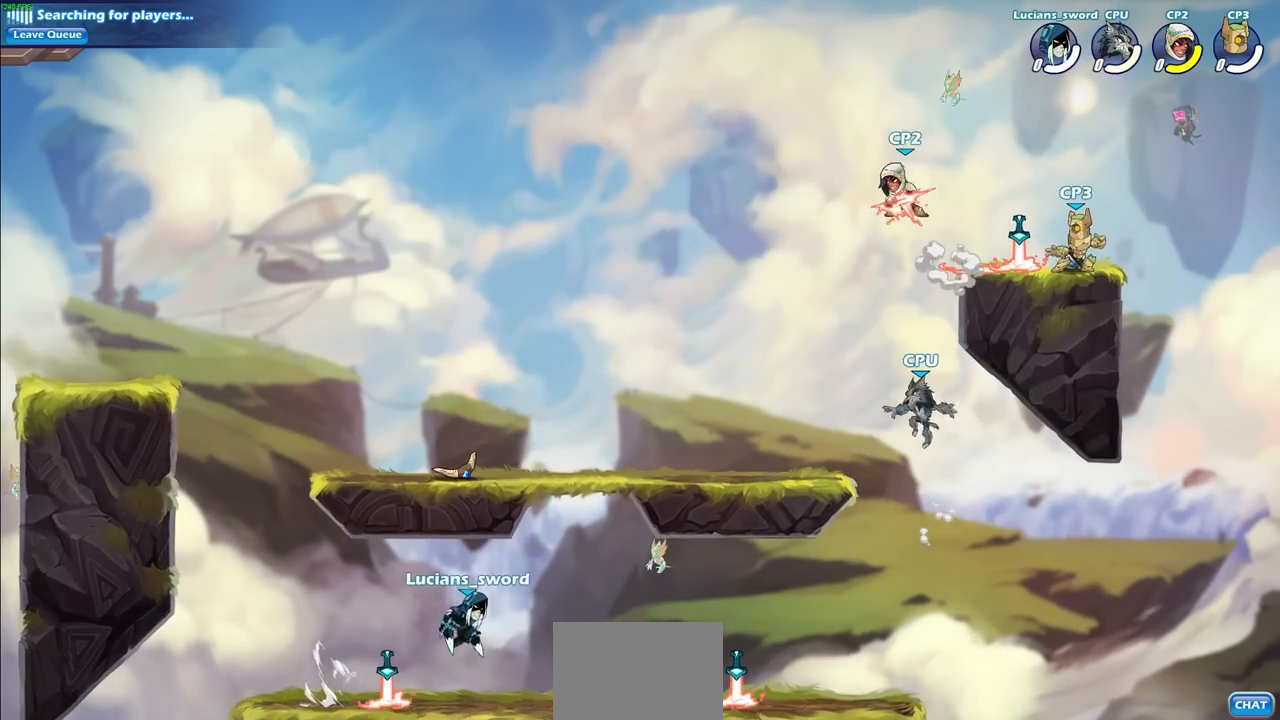
{"buttons": [], "left_stick": "down-left", "right_stick": "center", "events": [[150, "left_stick", "right"], [183, "R2", "down"], [217, "CROSS", "down"], [317, "CROSS", "up"], [367, "R2", "up"], [417, "left_stick", "down"], [467, "left_stick", "down-left"]]}
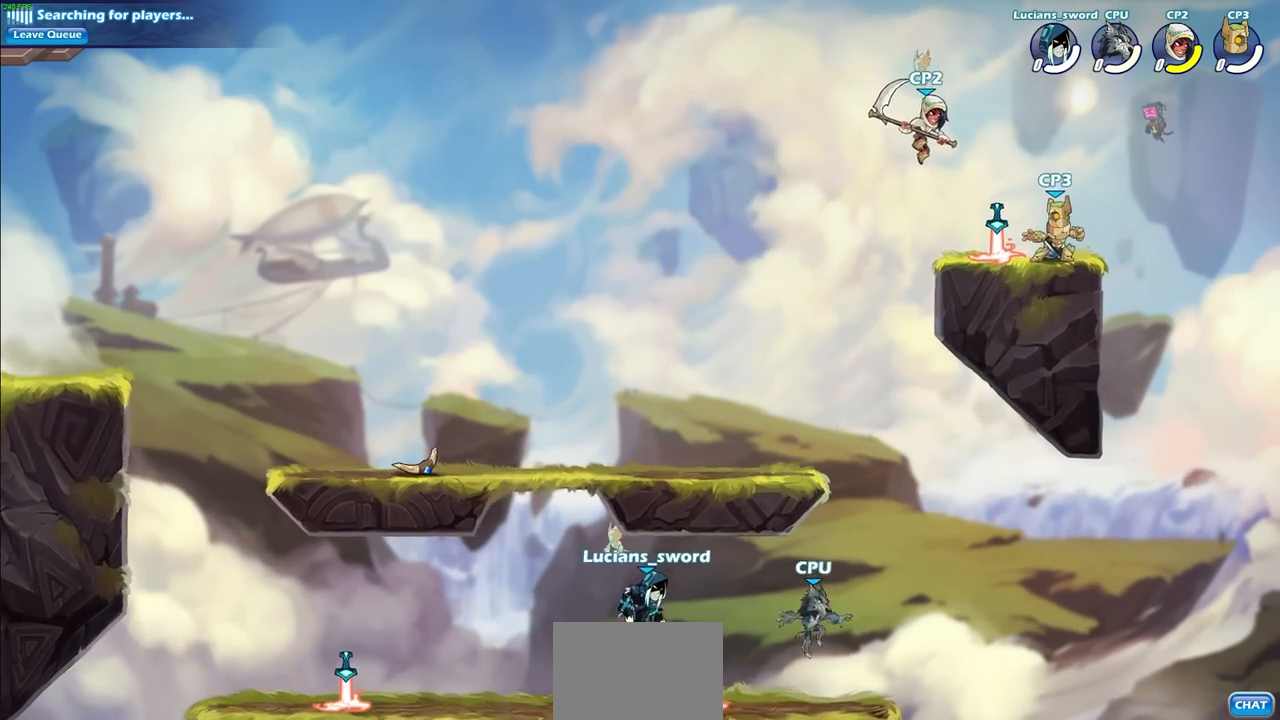
{"buttons": [], "left_stick": "up-left", "right_stick": "center", "events": [[250, "R2", "down"], [250, "left_stick", "up-left"], [300, "CROSS", "down"], [417, "CROSS", "up"], [433, "R2", "up"]]}
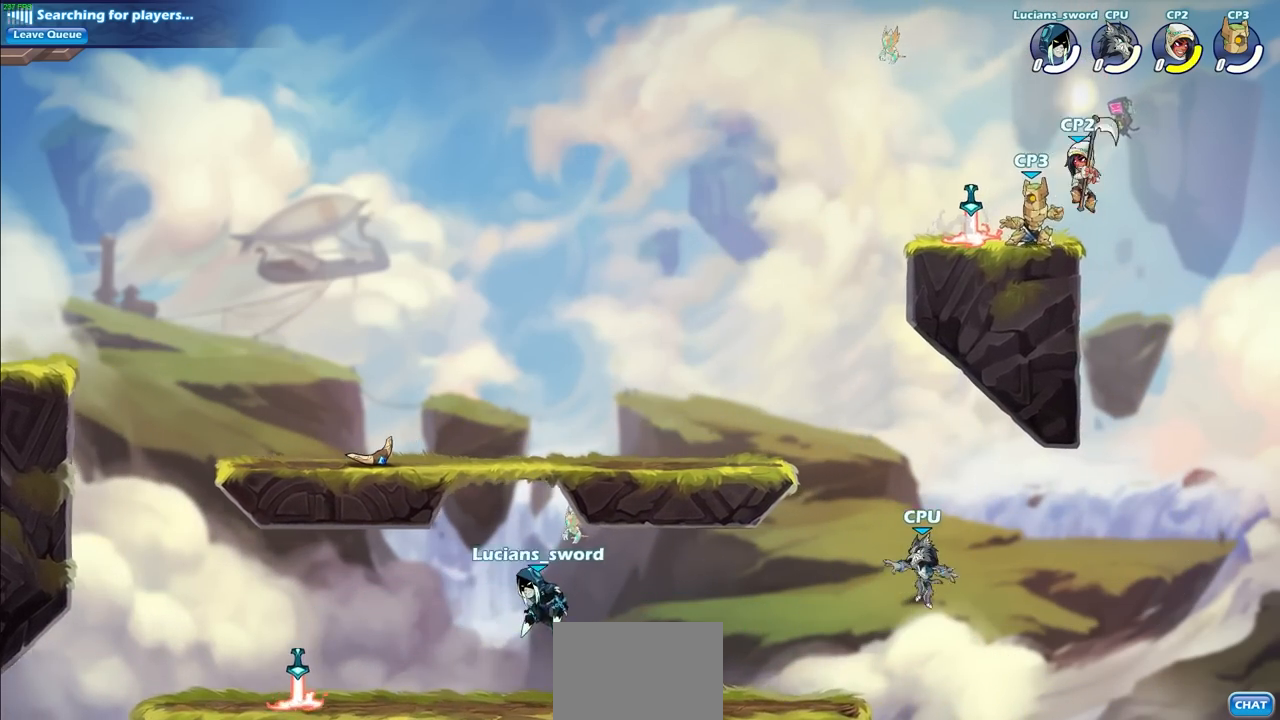
{"buttons": ["CROSS", "R2"], "left_stick": "left", "right_stick": "center", "events": [[50, "left_stick", "down-left"], [333, "left_stick", "left"], [350, "R2", "down"], [417, "CROSS", "down"]]}
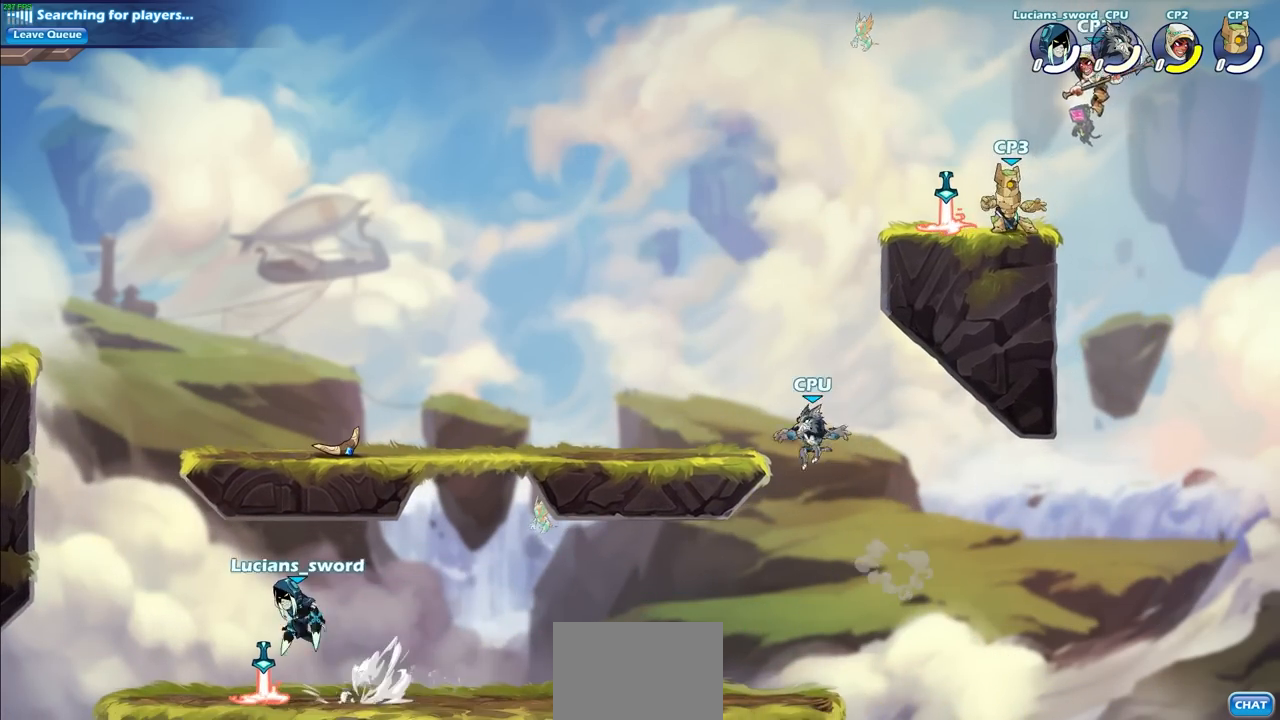
{"buttons": ["R2"], "left_stick": "right", "right_stick": "center", "events": [[33, "CROSS", "up"], [33, "R2", "up"], [150, "left_stick", "down-right"], [267, "left_stick", "right"], [350, "R2", "down"], [417, "CROSS", "down"], [500, "CROSS", "up"]]}
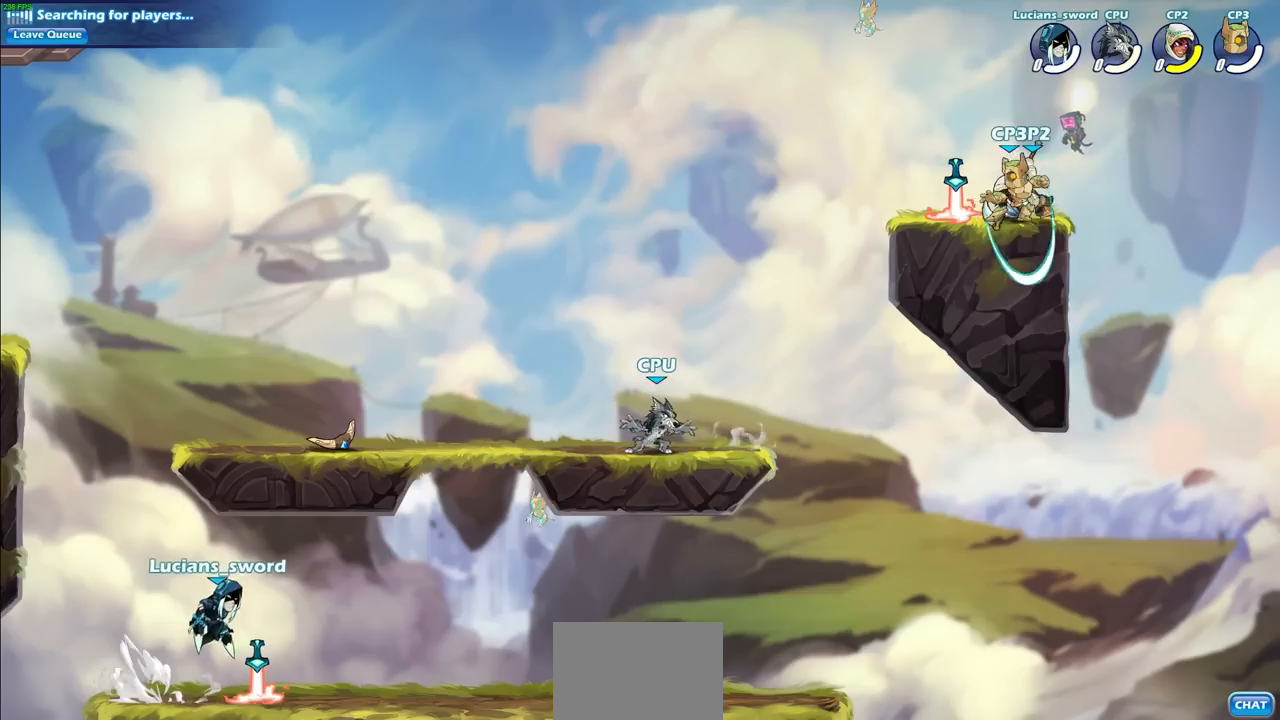
{"buttons": [], "left_stick": "center", "right_stick": "center", "events": [[33, "R2", "up"], [167, "left_stick", "center"]]}
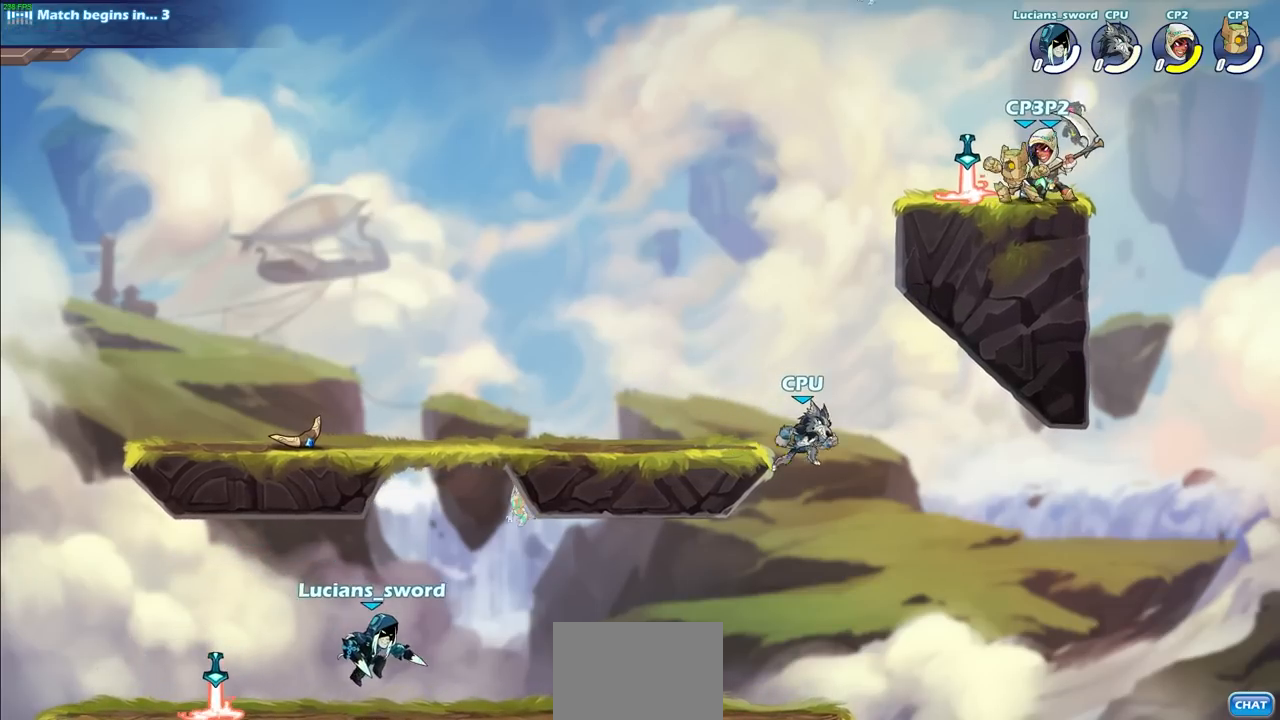
{"buttons": [], "left_stick": "center", "right_stick": "center", "events": [[283, "left_stick", "right"], [467, "left_stick", "center"]]}
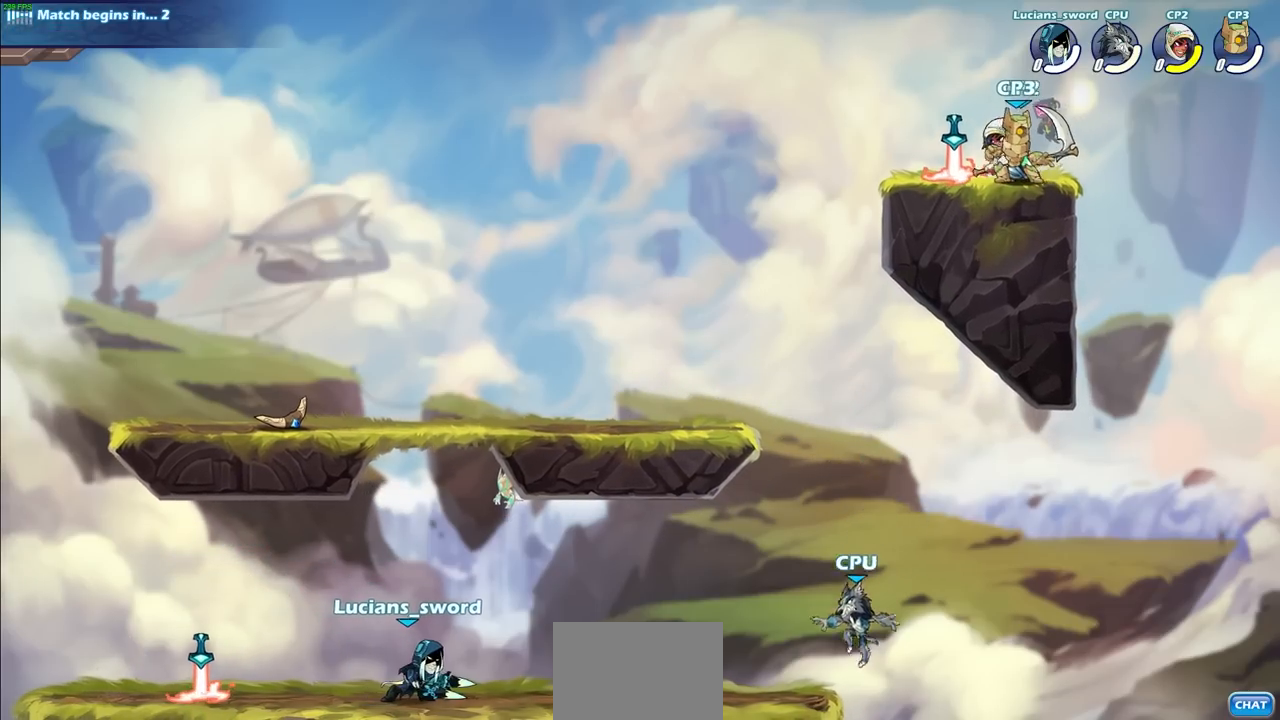
{"buttons": [], "left_stick": "center", "right_stick": "center", "events": [[200, "CIRCLE", "down"], [283, "CIRCLE", "up"]]}
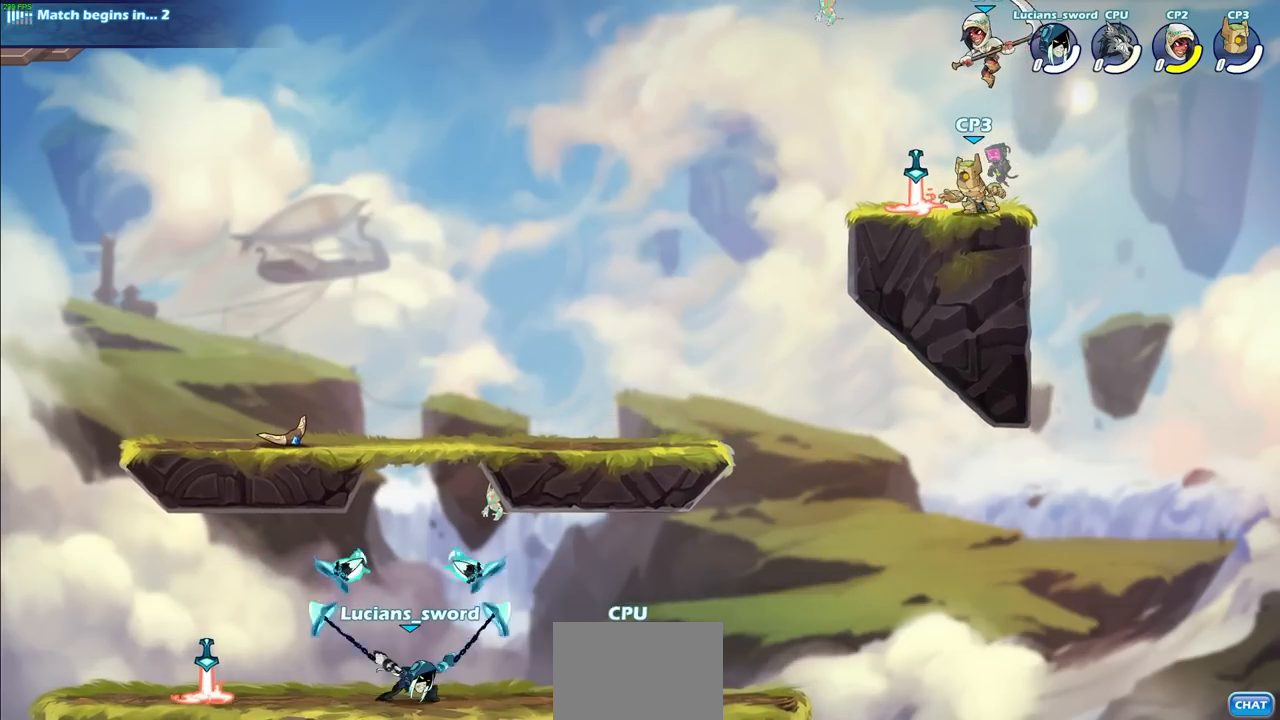
{"buttons": [], "left_stick": "center", "right_stick": "center", "events": []}
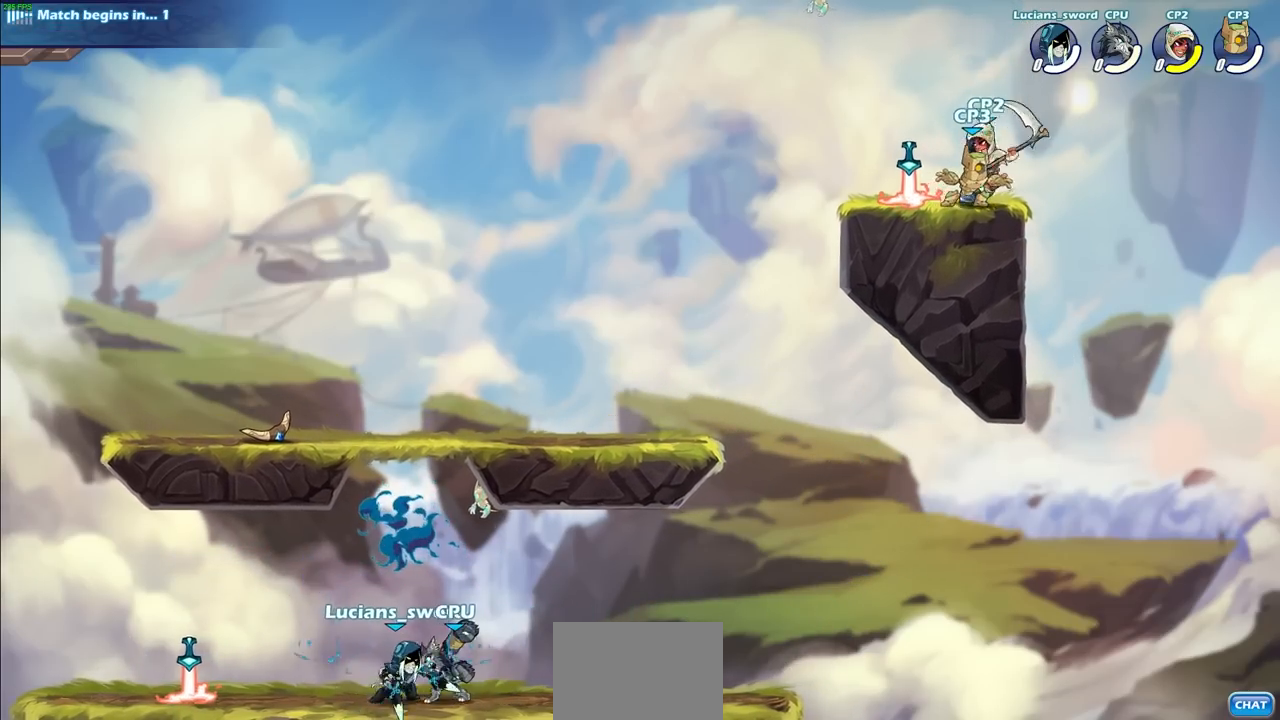
{"buttons": ["CROSS", "R2"], "left_stick": "up-left", "right_stick": "center", "events": [[183, "CROSS", "down"], [317, "CROSS", "up"], [400, "CROSS", "down"], [400, "left_stick", "up-left"], [483, "R2", "down"]]}
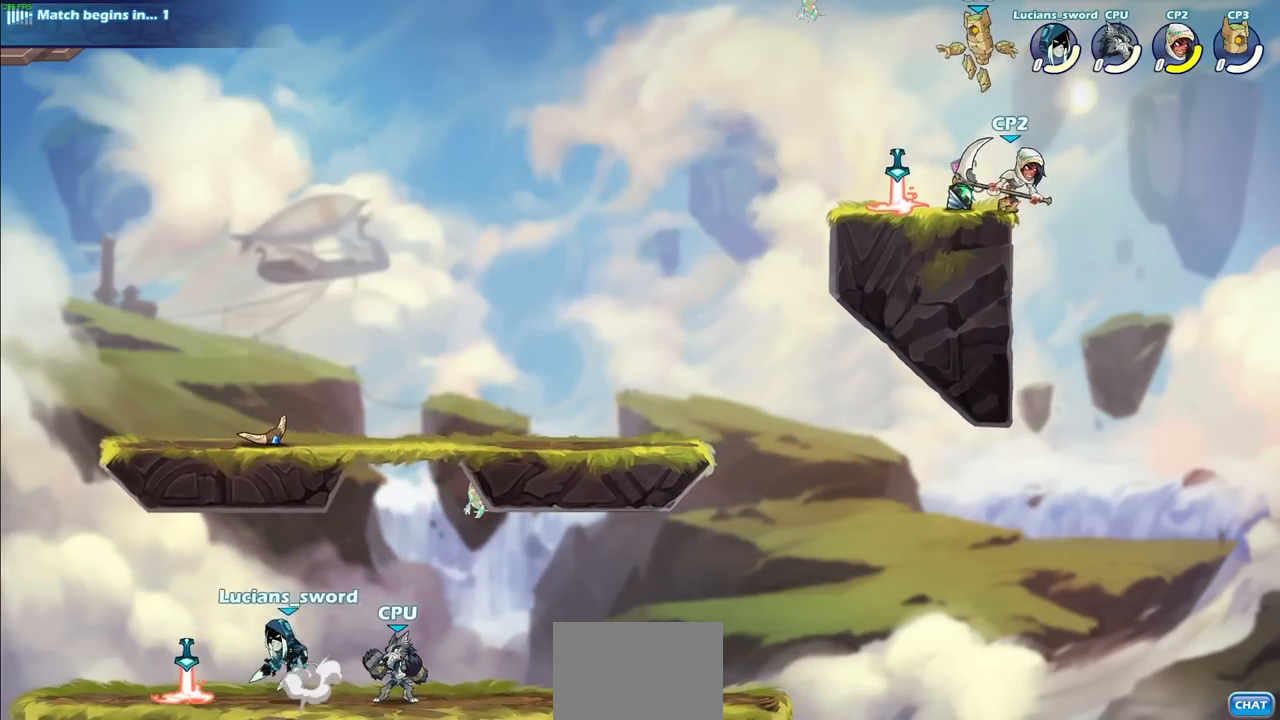
{"buttons": ["CROSS"], "left_stick": "up-left", "right_stick": "center", "events": [[167, "CROSS", "up"], [200, "R2", "up"], [417, "CROSS", "down"]]}
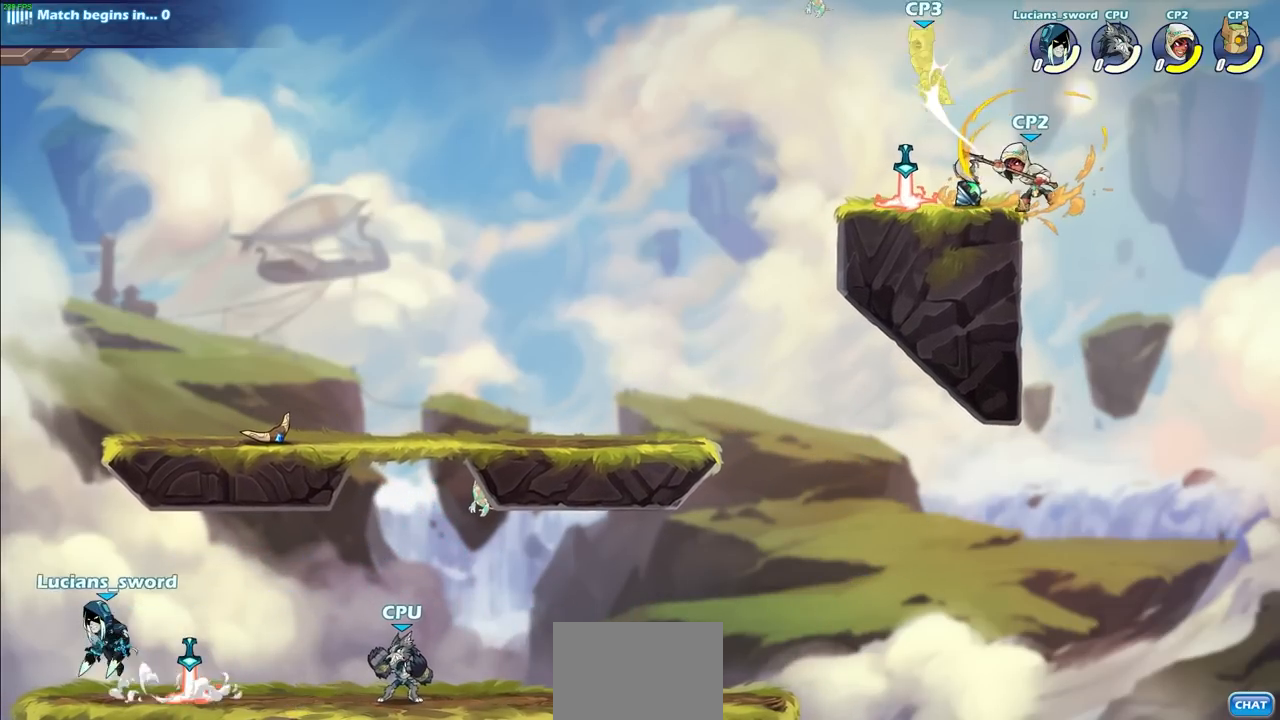
{"buttons": [], "left_stick": "up-right", "right_stick": "center", "events": [[50, "CROSS", "up"], [150, "CROSS", "down"], [317, "CROSS", "up"], [483, "left_stick", "up-right"]]}
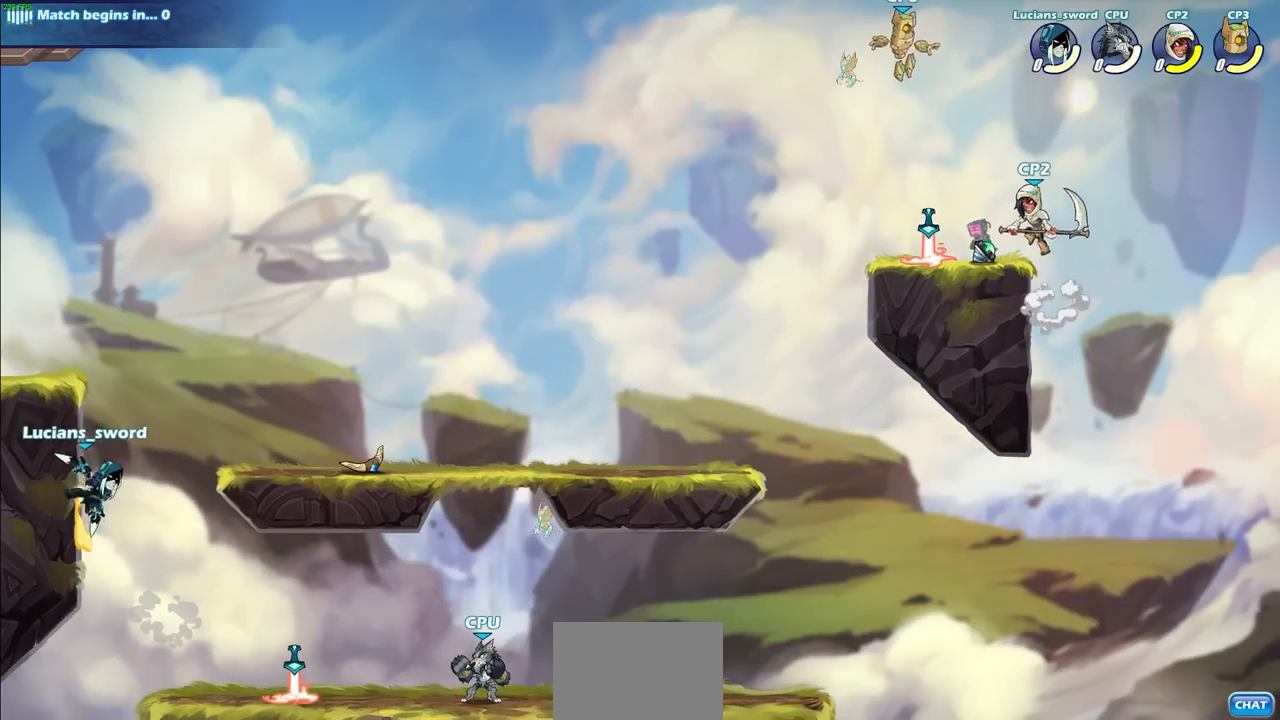
{"buttons": [], "left_stick": "right", "right_stick": "center", "events": [[33, "CROSS", "down"], [150, "CROSS", "up"], [167, "left_stick", "right"]]}
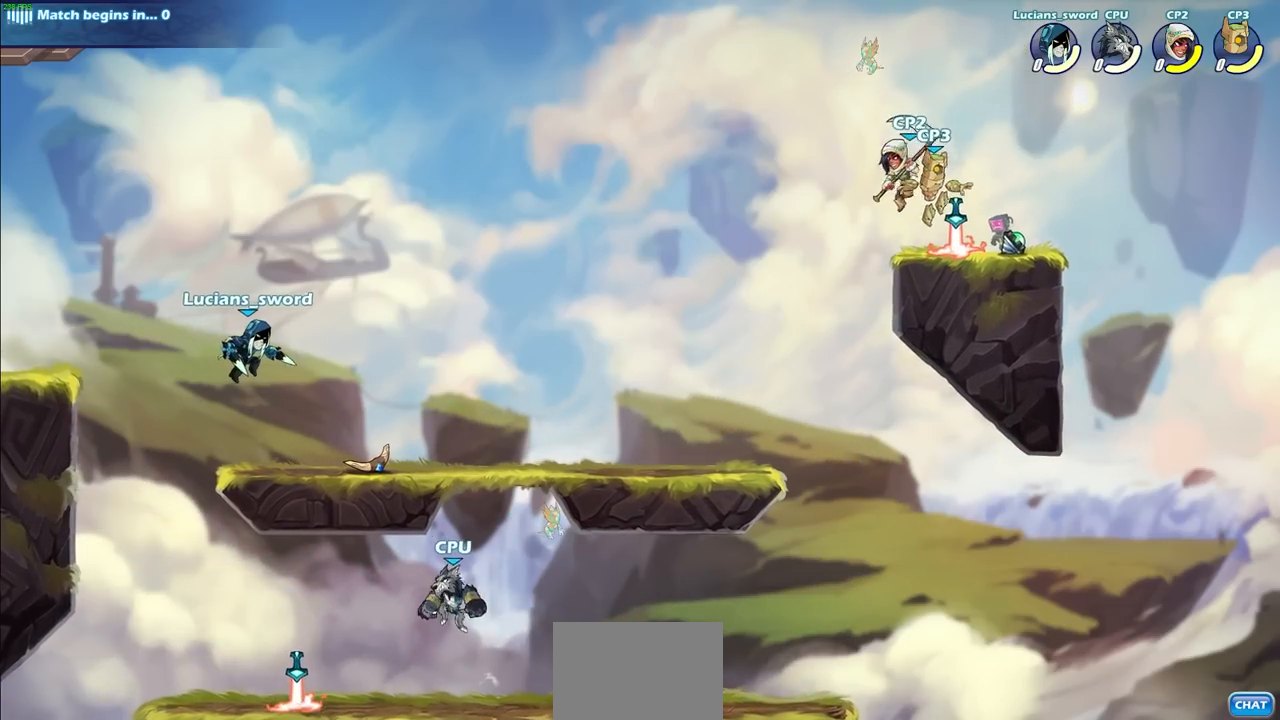
{"buttons": [], "left_stick": "center", "right_stick": "center", "events": [[200, "left_stick", "center"]]}
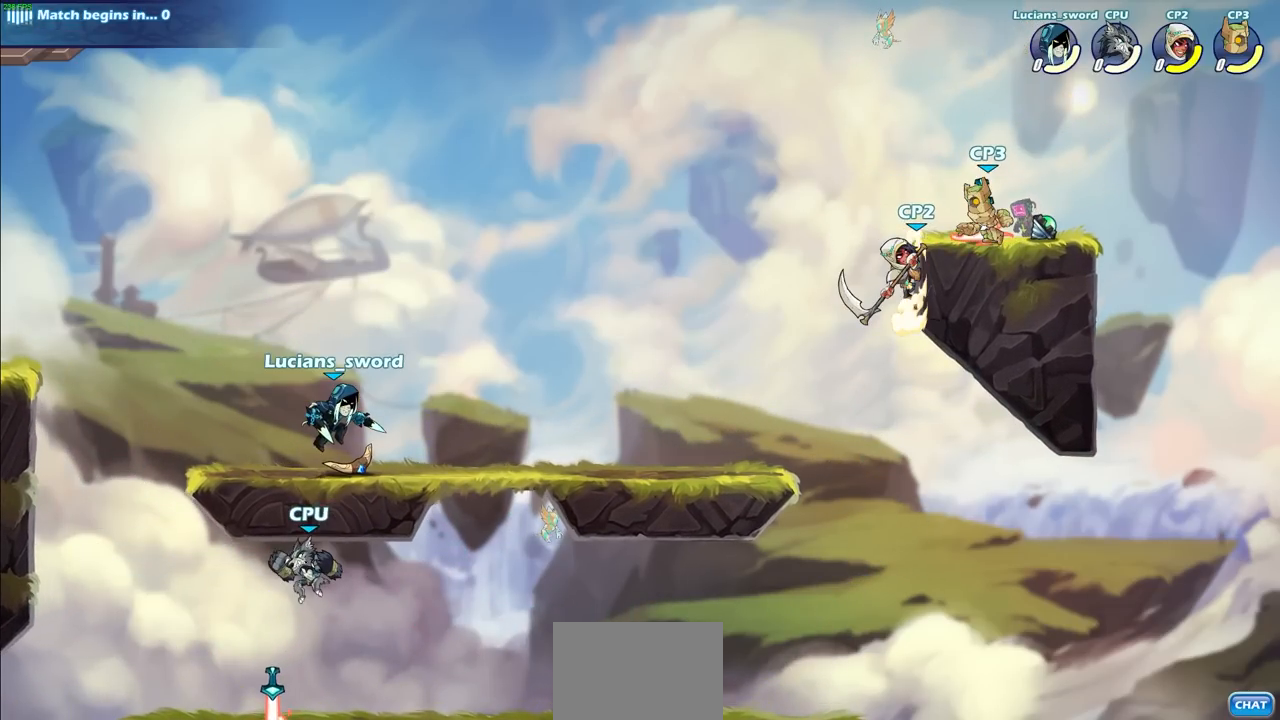
{"buttons": [], "left_stick": "center", "right_stick": "center", "events": [[50, "CROSS", "down"], [150, "CROSS", "up"]]}